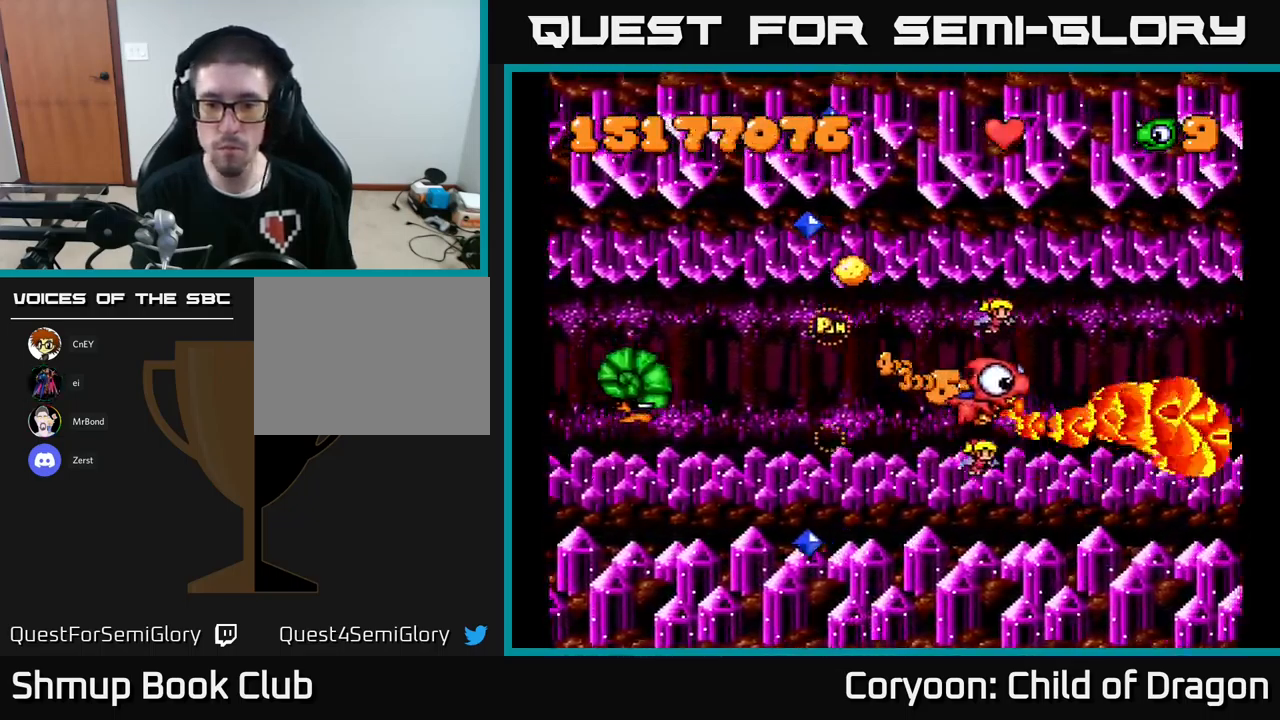
Gameplay with a controller (Xbox layout); each line is a JSON object with the inputs held at the frame after it. "events" lists button and stick changes between this image and that frame as [ms after this image, input, new state], when the widget could be followed in between. Not read: L3 R3 left_stick right_stick.
{"buttons": ["X", "DPAD_UP", "DPAD_LEFT"], "events": [[33, "DPAD_LEFT", "down"], [117, "DPAD_UP", "up"], [183, "DPAD_DOWN", "down"], [183, "DPAD_LEFT", "up"], [417, "DPAD_LEFT", "down"], [433, "DPAD_DOWN", "up"], [483, "DPAD_UP", "down"]]}
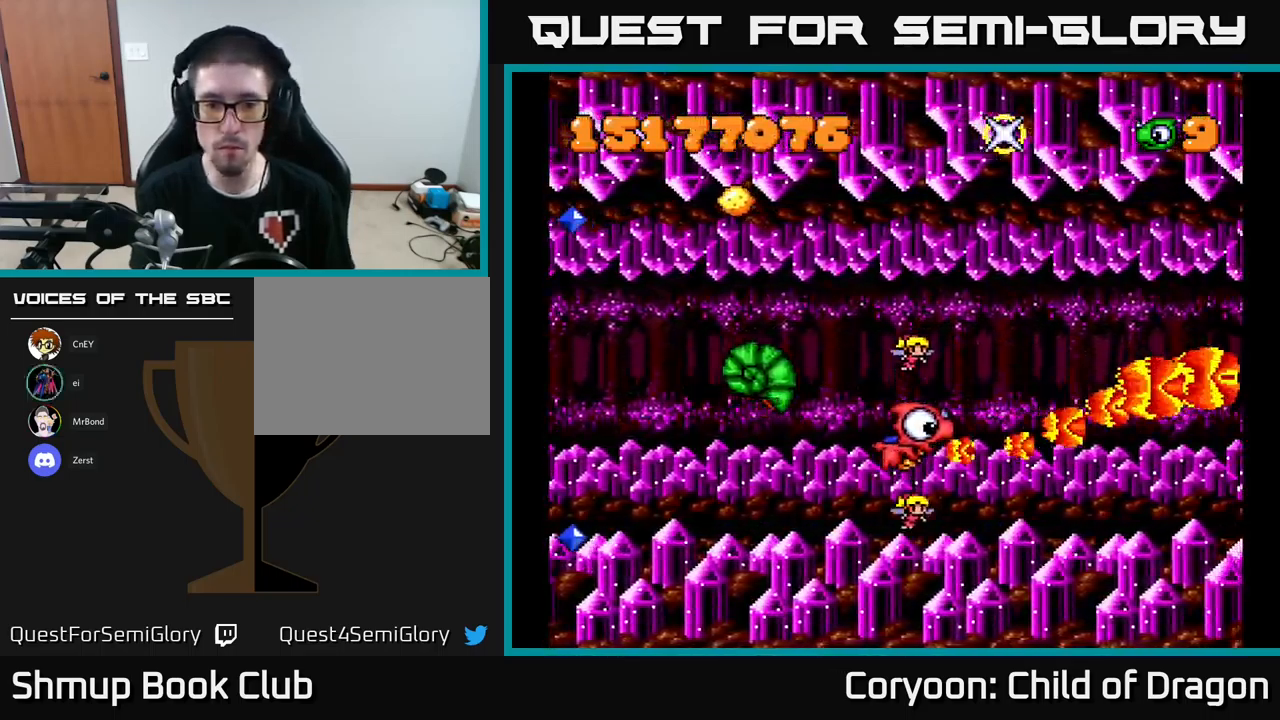
{"buttons": ["X", "DPAD_LEFT"], "events": [[117, "DPAD_UP", "up"], [167, "DPAD_LEFT", "up"], [233, "DPAD_DOWN", "down"], [250, "DPAD_RIGHT", "down"], [450, "DPAD_RIGHT", "up"], [467, "DPAD_DOWN", "up"], [483, "DPAD_LEFT", "down"]]}
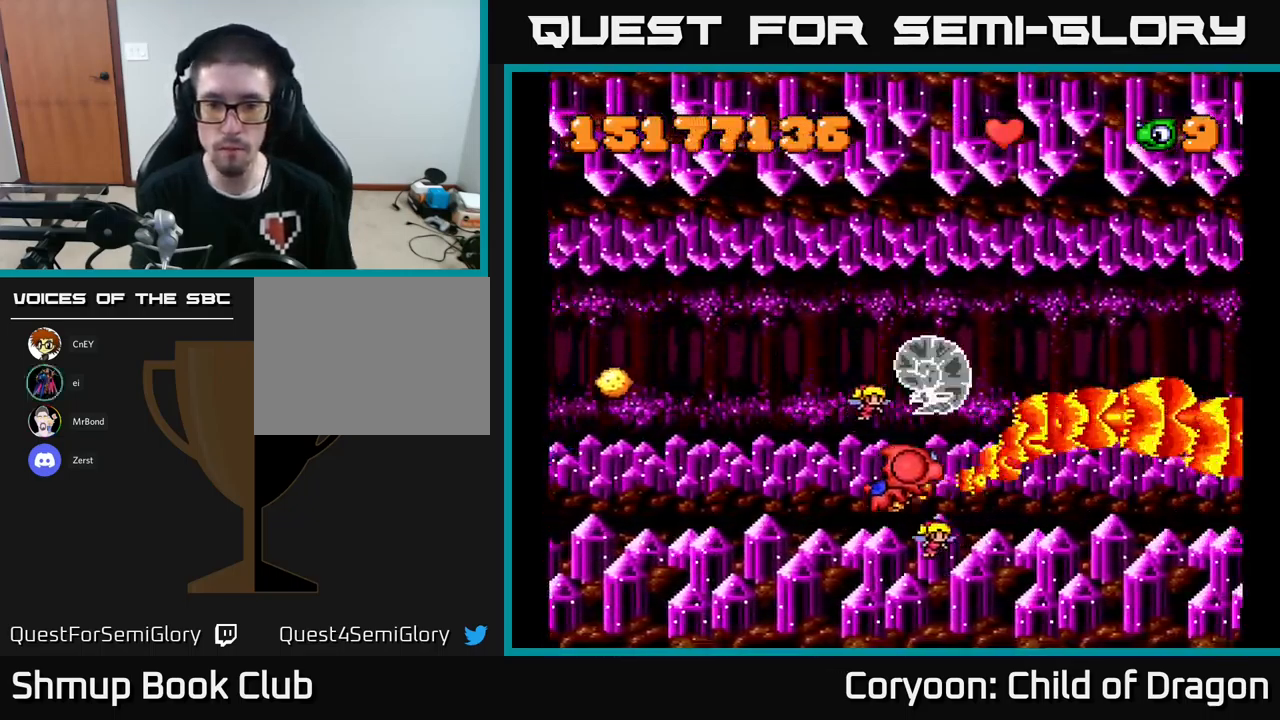
{"buttons": ["X", "DPAD_DOWN", "DPAD_LEFT"], "events": [[17, "DPAD_UP", "down"], [150, "DPAD_LEFT", "up"], [200, "DPAD_RIGHT", "down"], [350, "DPAD_RIGHT", "up"], [383, "DPAD_LEFT", "down"], [400, "DPAD_UP", "up"], [450, "DPAD_DOWN", "down"]]}
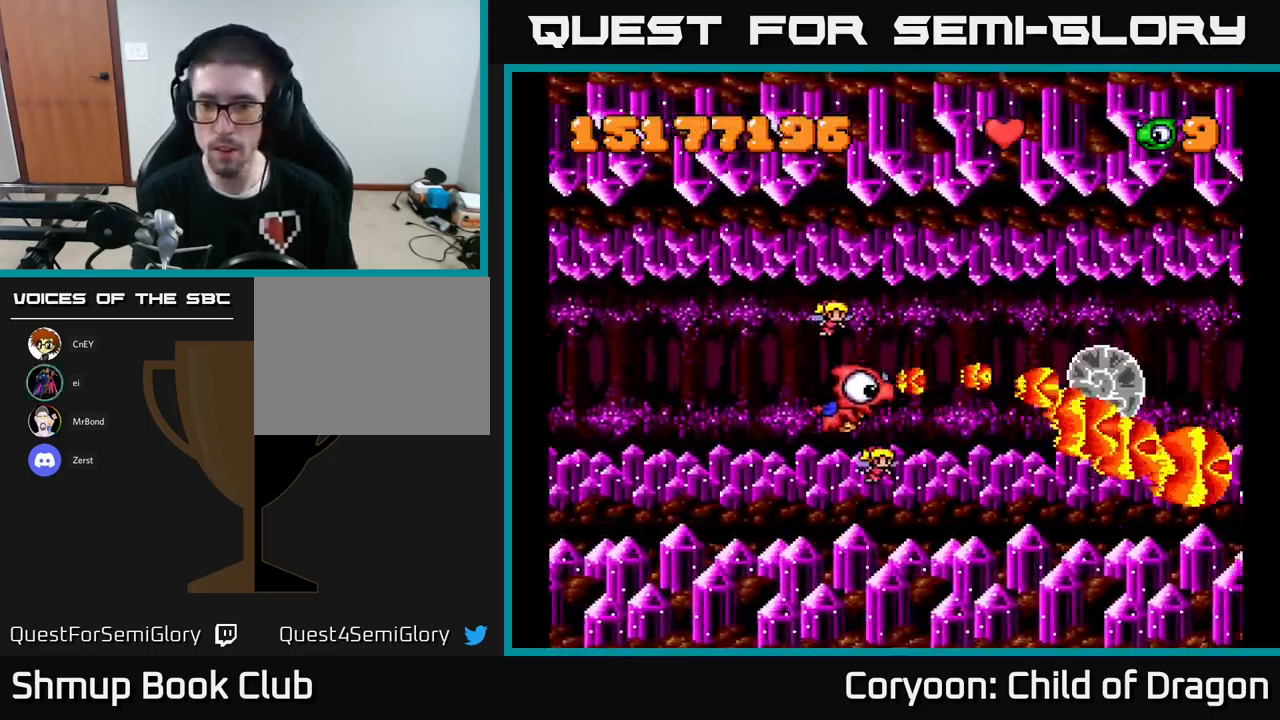
{"buttons": ["X", "DPAD_UP", "DPAD_LEFT"], "events": [[17, "DPAD_LEFT", "up"], [83, "DPAD_RIGHT", "down"], [167, "DPAD_RIGHT", "up"], [367, "DPAD_DOWN", "up"], [367, "DPAD_LEFT", "down"], [450, "DPAD_UP", "down"]]}
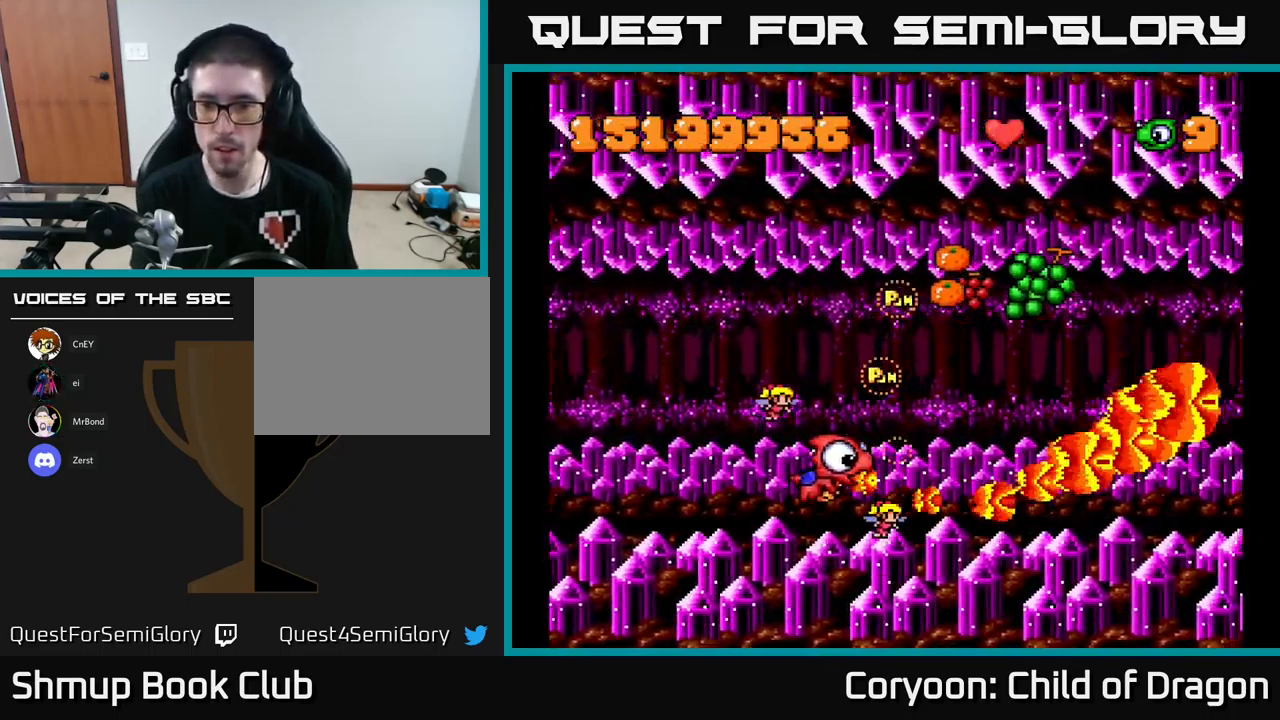
{"buttons": ["X", "DPAD_UP", "DPAD_LEFT"], "events": [[67, "DPAD_LEFT", "up"], [83, "DPAD_UP", "up"], [117, "DPAD_RIGHT", "down"], [233, "DPAD_UP", "down"], [267, "DPAD_RIGHT", "up"], [467, "DPAD_LEFT", "down"]]}
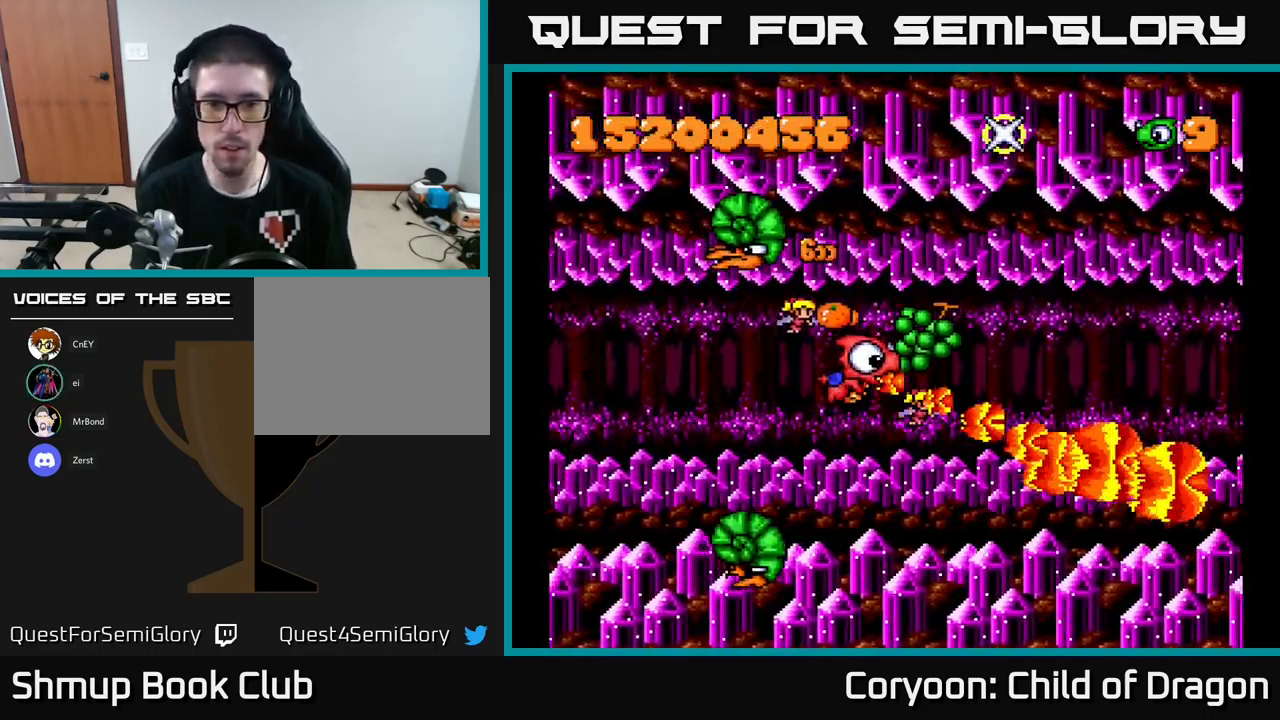
{"buttons": ["X", "DPAD_DOWN", "DPAD_LEFT"], "events": [[67, "DPAD_UP", "up"], [150, "DPAD_DOWN", "down"], [150, "DPAD_LEFT", "up"], [183, "DPAD_RIGHT", "down"], [267, "DPAD_RIGHT", "up"], [300, "DPAD_LEFT", "down"], [367, "DPAD_DOWN", "up"], [466, "DPAD_DOWN", "down"]]}
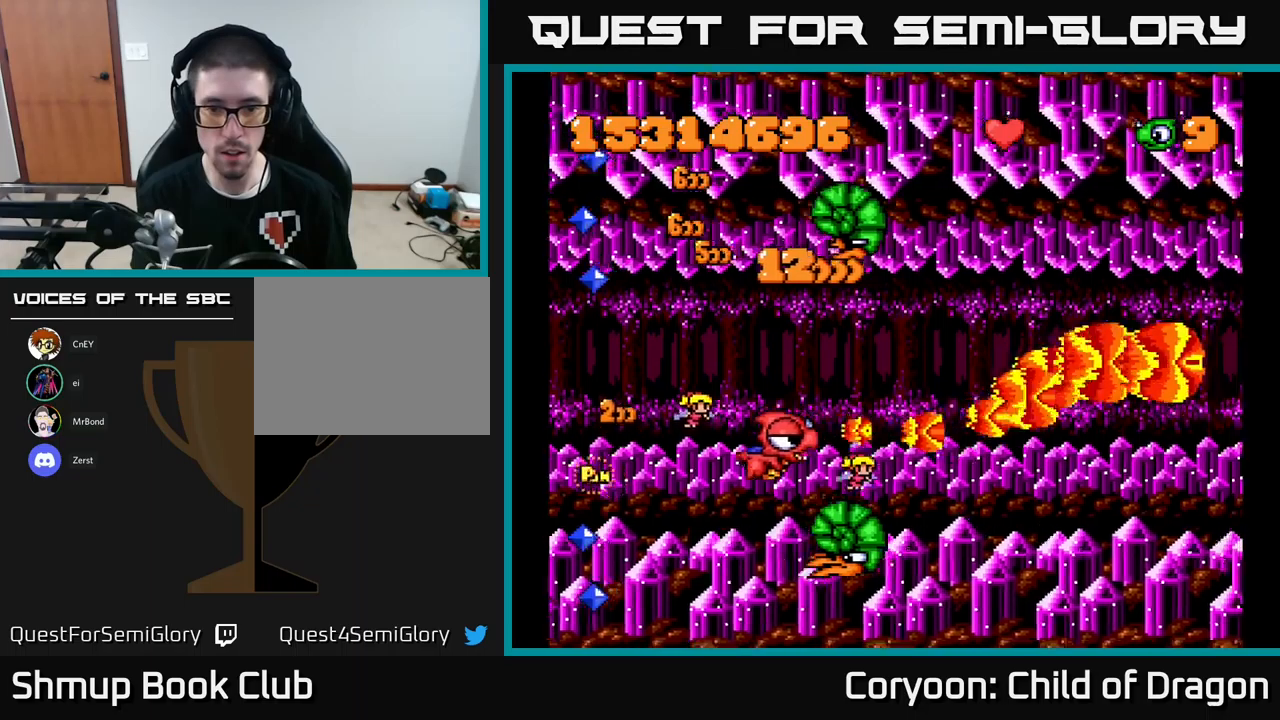
{"buttons": ["X", "DPAD_RIGHT"], "events": [[17, "DPAD_LEFT", "up"], [217, "DPAD_RIGHT", "down"], [350, "DPAD_DOWN", "up"], [350, "DPAD_RIGHT", "up"], [367, "DPAD_RIGHT", "down"]]}
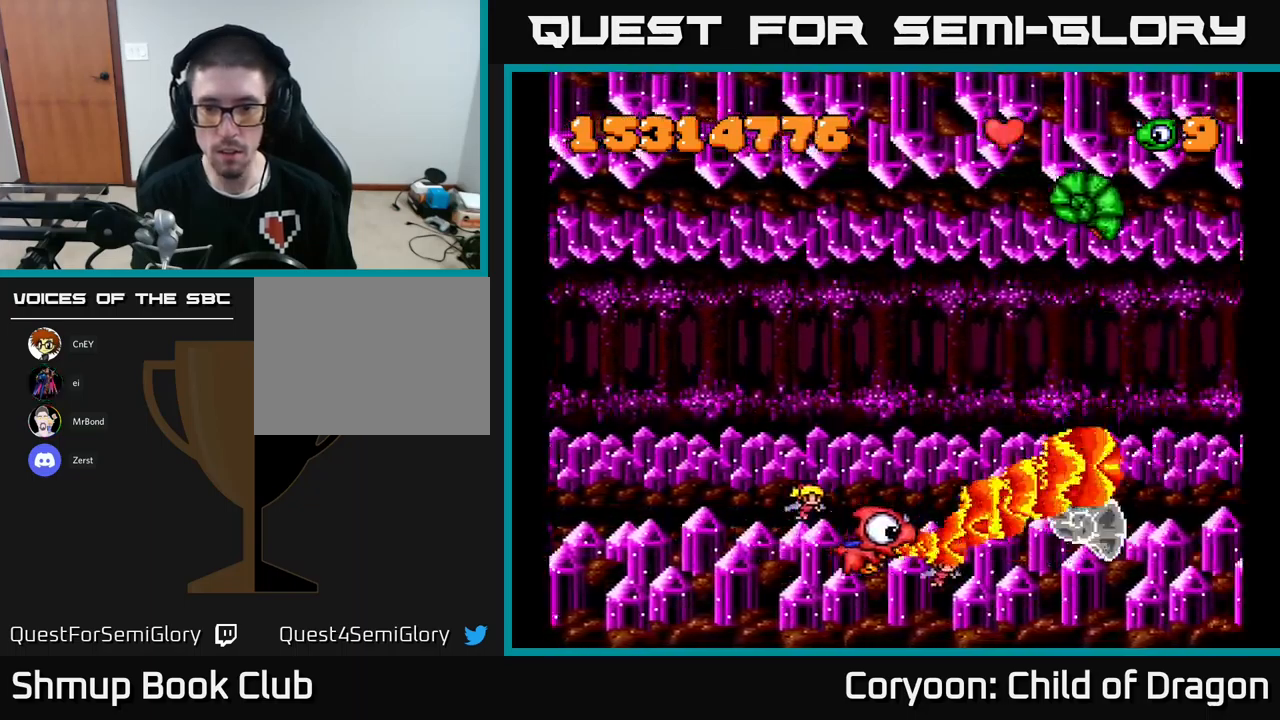
{"buttons": ["X"], "events": [[67, "DPAD_UP", "down"], [450, "DPAD_RIGHT", "up"], [500, "DPAD_UP", "up"]]}
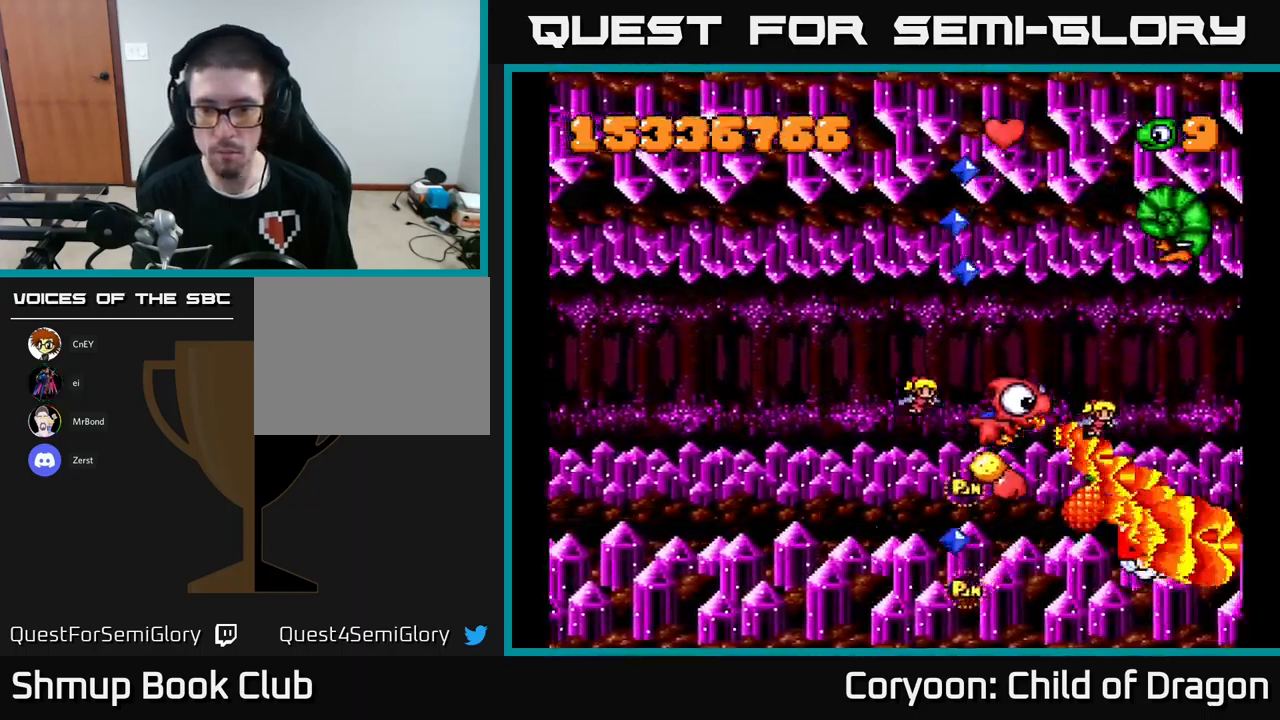
{"buttons": ["X", "DPAD_UP"], "events": [[33, "DPAD_DOWN", "down"], [150, "DPAD_LEFT", "down"], [350, "DPAD_DOWN", "up"], [400, "DPAD_UP", "down"], [450, "DPAD_LEFT", "up"]]}
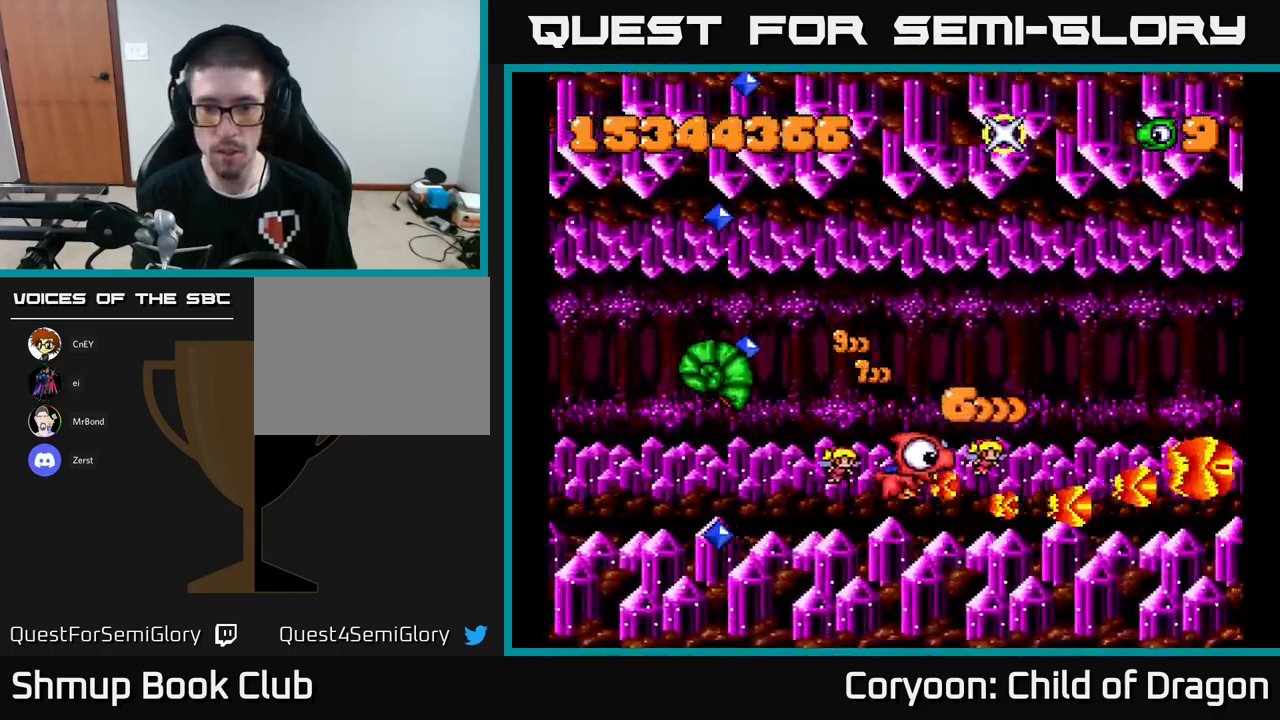
{"buttons": ["X", "DPAD_LEFT"], "events": [[50, "DPAD_RIGHT", "down"], [67, "DPAD_UP", "up"], [100, "DPAD_DOWN", "down"], [117, "DPAD_RIGHT", "up"], [183, "DPAD_LEFT", "down"], [217, "DPAD_DOWN", "up"]]}
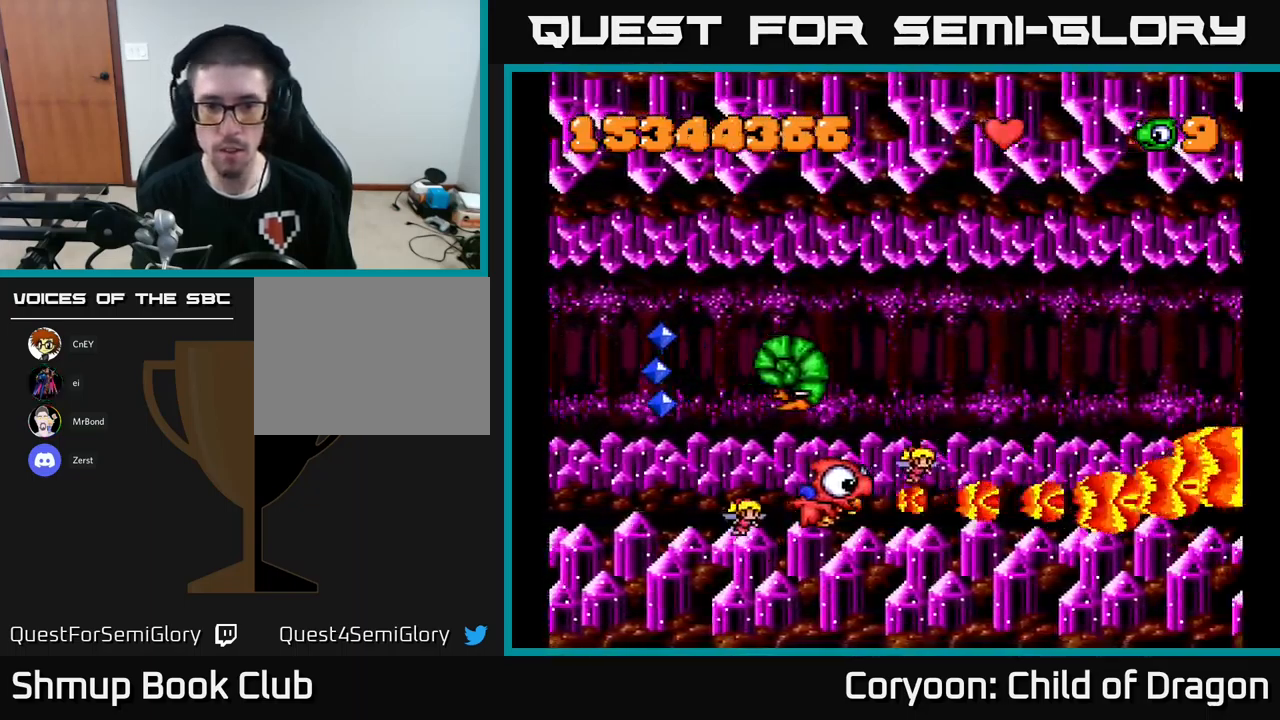
{"buttons": ["X", "DPAD_RIGHT"], "events": [[33, "DPAD_UP", "down"], [150, "DPAD_LEFT", "up"], [317, "DPAD_RIGHT", "down"], [433, "DPAD_UP", "up"]]}
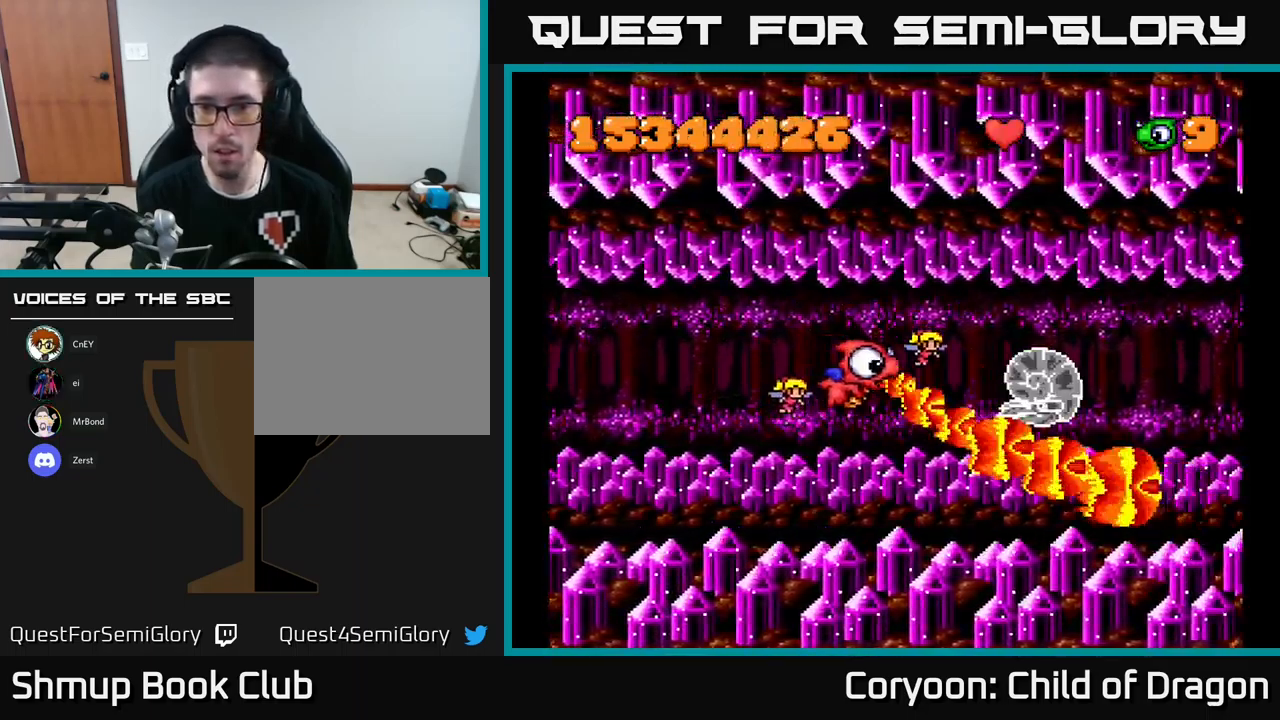
{"buttons": ["X", "DPAD_LEFT"], "events": [[17, "DPAD_DOWN", "down"], [100, "DPAD_RIGHT", "up"], [250, "DPAD_DOWN", "up"], [283, "DPAD_UP", "down"], [367, "DPAD_LEFT", "down"], [433, "DPAD_UP", "up"]]}
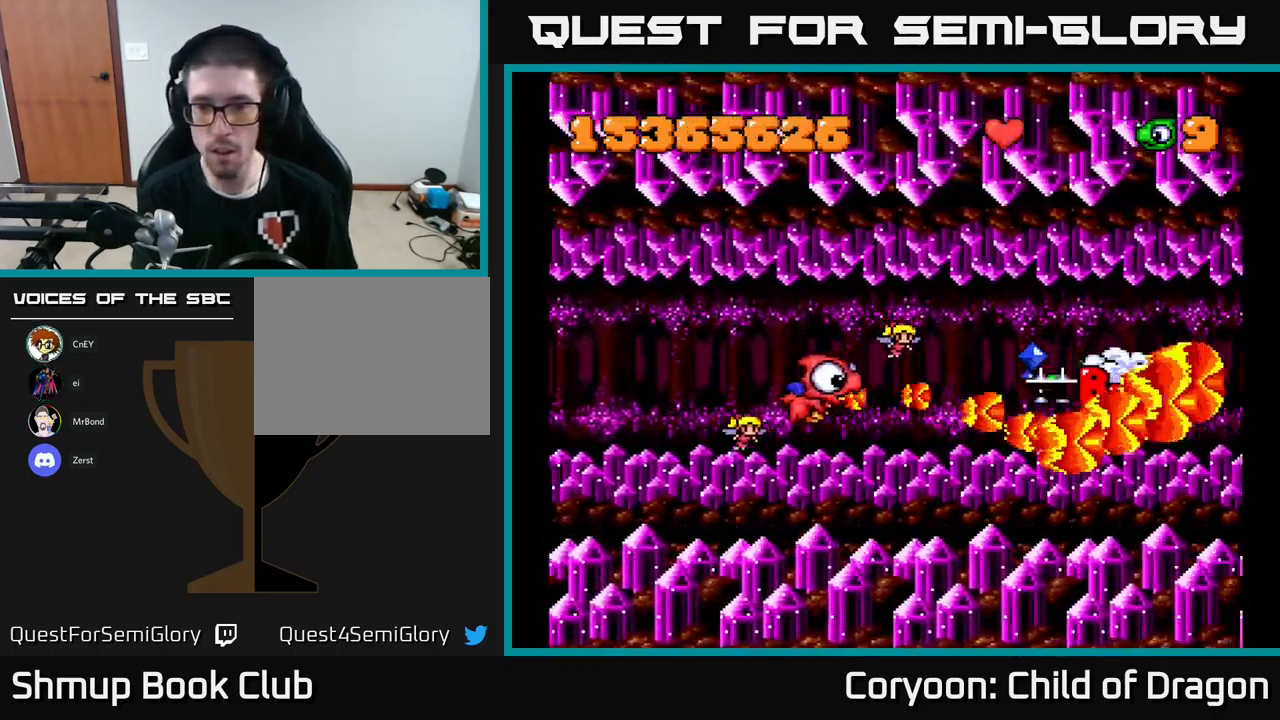
{"buttons": ["X", "DPAD_RIGHT"], "events": [[50, "DPAD_UP", "down"], [67, "DPAD_LEFT", "up"], [133, "DPAD_RIGHT", "down"], [200, "DPAD_RIGHT", "up"], [250, "DPAD_UP", "up"], [283, "DPAD_DOWN", "down"], [450, "DPAD_RIGHT", "down"], [467, "DPAD_DOWN", "up"]]}
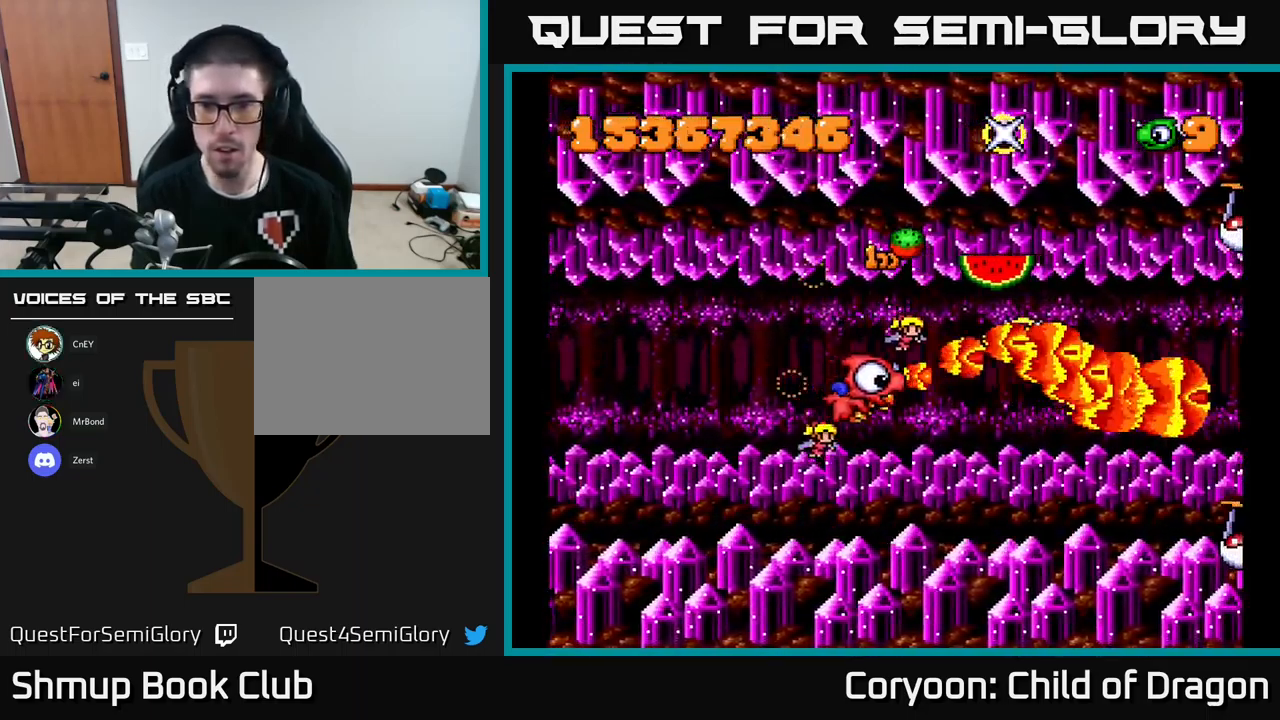
{"buttons": ["X", "DPAD_LEFT"], "events": [[283, "DPAD_RIGHT", "up"], [300, "DPAD_LEFT", "down"]]}
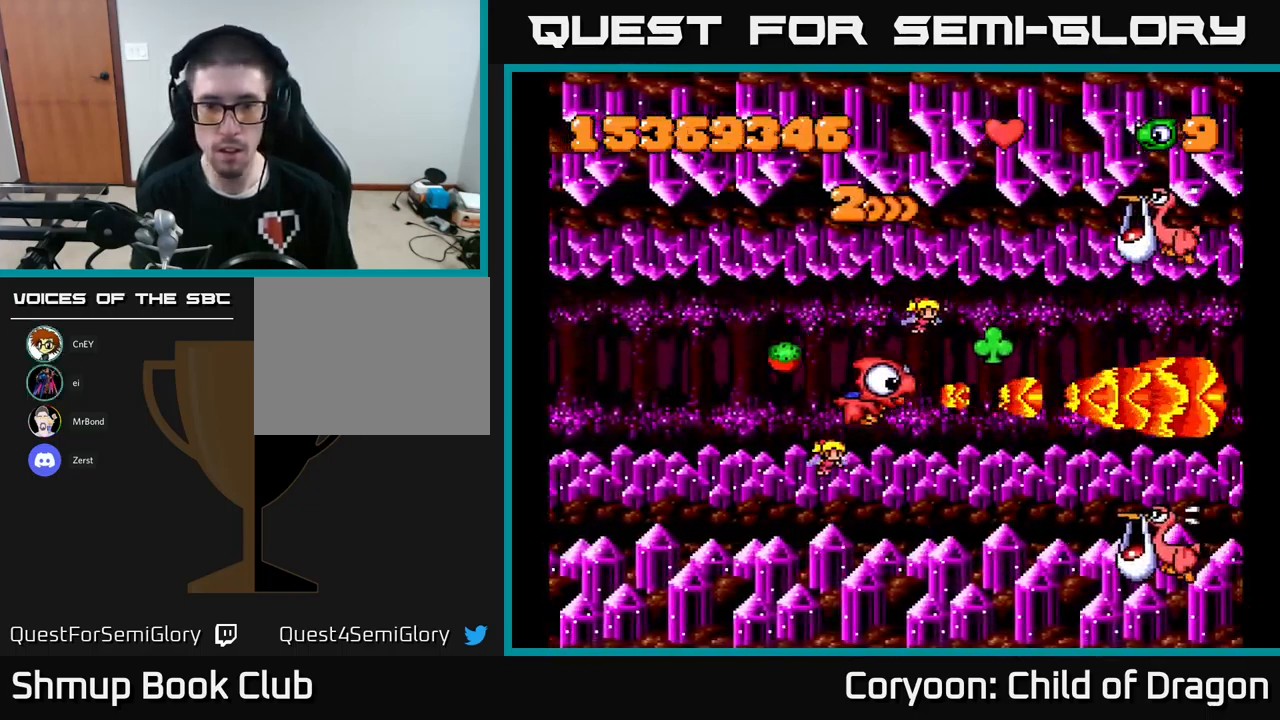
{"buttons": ["X", "DPAD_DOWN", "DPAD_RIGHT"], "events": [[33, "DPAD_DOWN", "down"], [300, "DPAD_LEFT", "up"], [433, "DPAD_RIGHT", "down"]]}
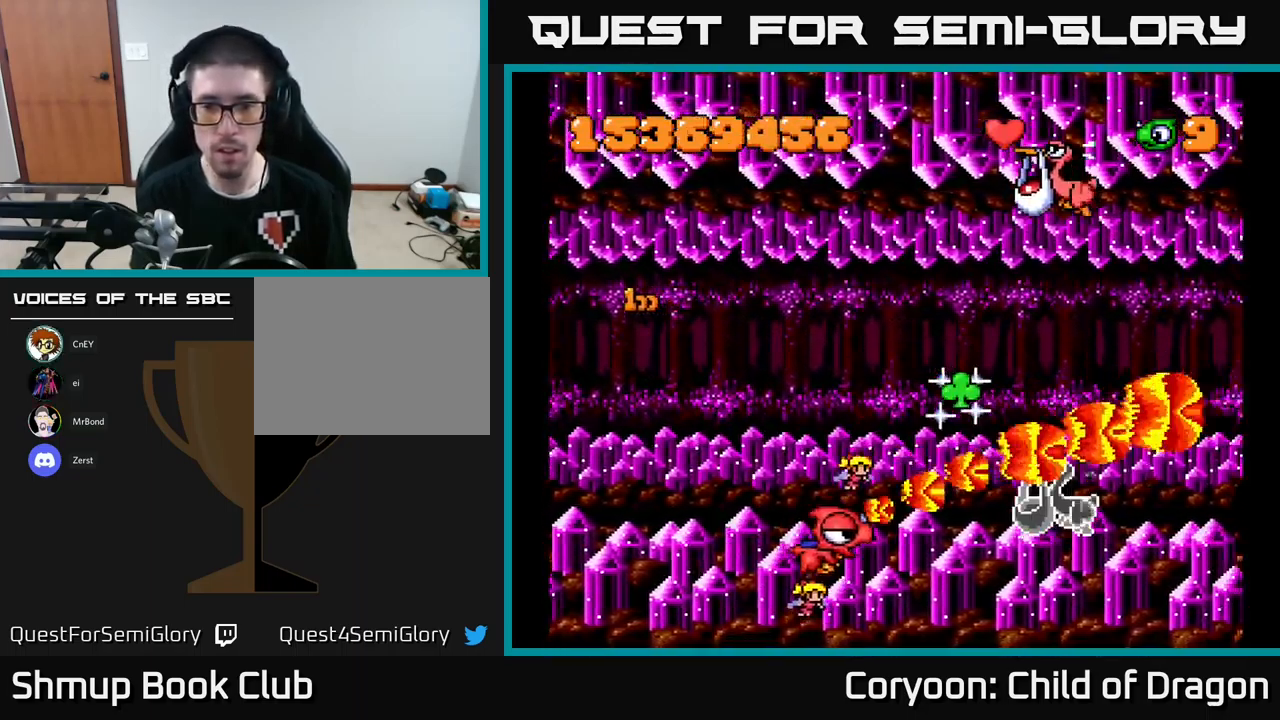
{"buttons": ["X", "DPAD_UP", "DPAD_RIGHT"], "events": [[17, "DPAD_DOWN", "up"], [367, "DPAD_UP", "down"]]}
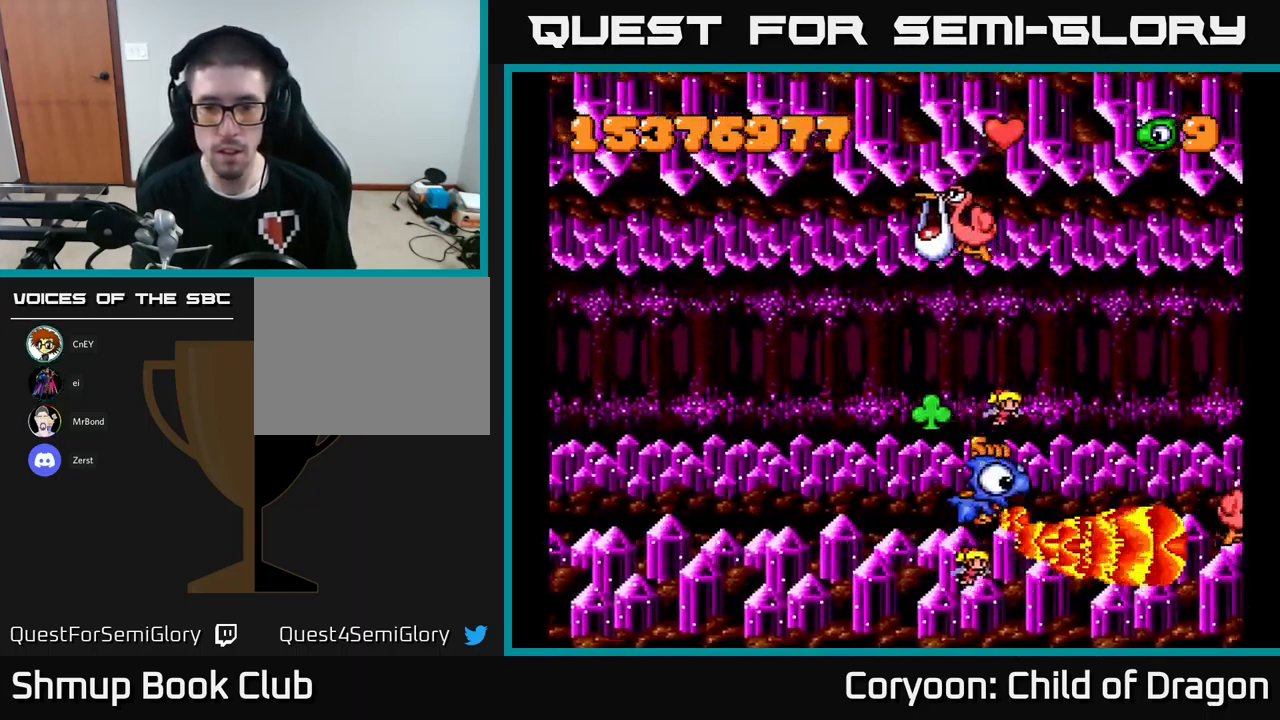
{"buttons": ["X", "DPAD_UP", "DPAD_LEFT"], "events": [[167, "DPAD_RIGHT", "up"], [284, "DPAD_LEFT", "down"]]}
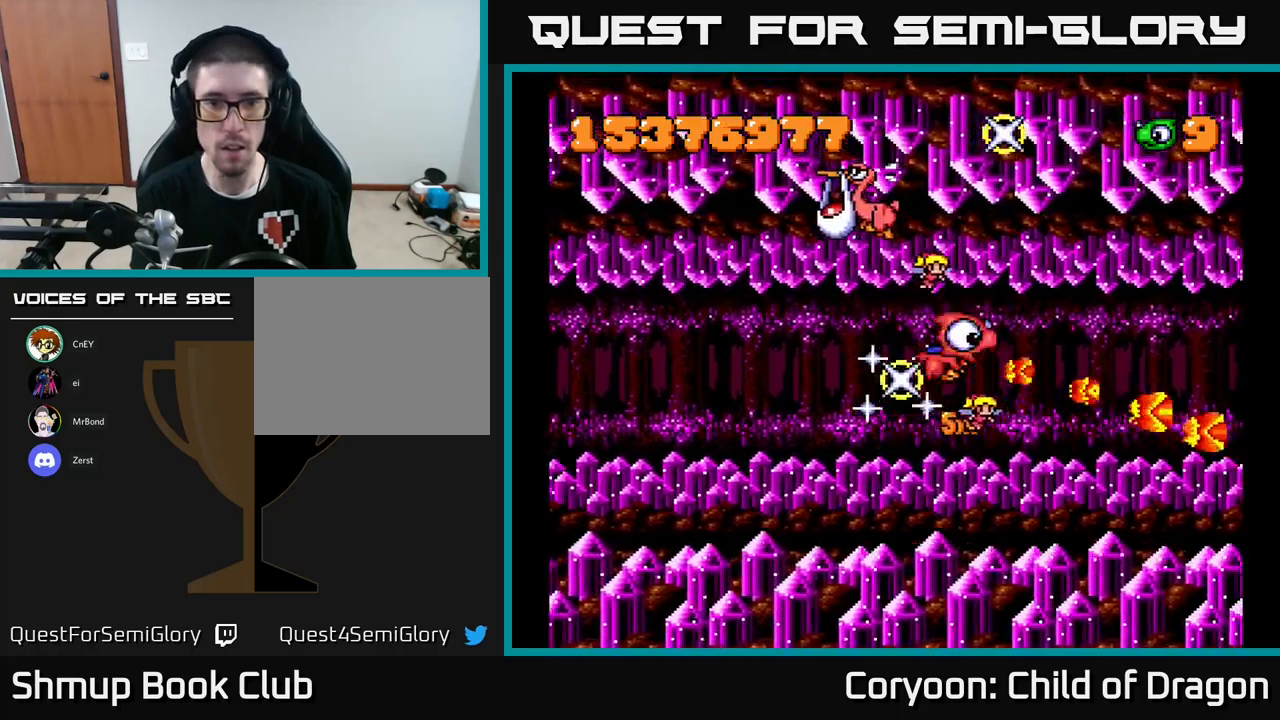
{"buttons": ["X", "DPAD_UP"], "events": [[284, "DPAD_LEFT", "up"], [300, "DPAD_UP", "up"], [317, "DPAD_RIGHT", "down"], [434, "DPAD_RIGHT", "up"], [450, "DPAD_UP", "down"]]}
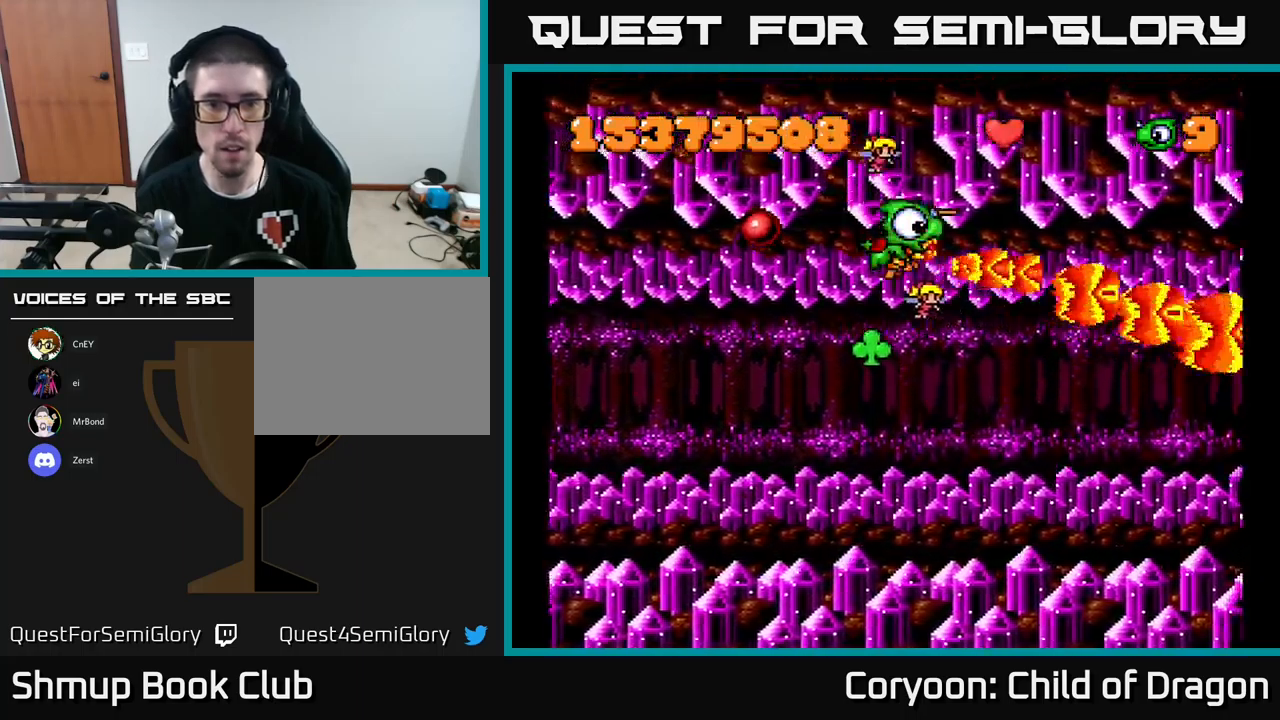
{"buttons": ["X", "DPAD_UP"], "events": [[184, "DPAD_LEFT", "down"], [300, "DPAD_UP", "up"], [434, "DPAD_LEFT", "up"], [450, "DPAD_UP", "down"]]}
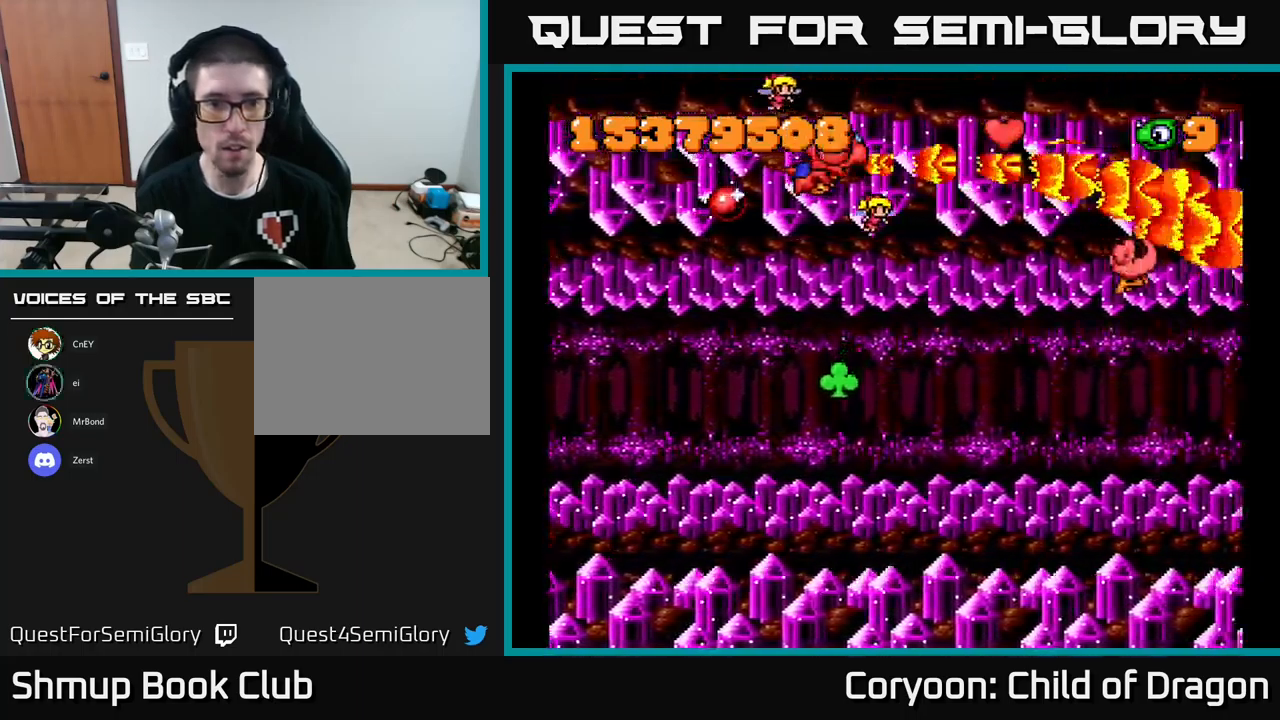
{"buttons": ["X", "DPAD_LEFT"], "events": [[50, "DPAD_LEFT", "down"], [100, "DPAD_UP", "up"], [200, "DPAD_LEFT", "up"], [434, "DPAD_LEFT", "down"]]}
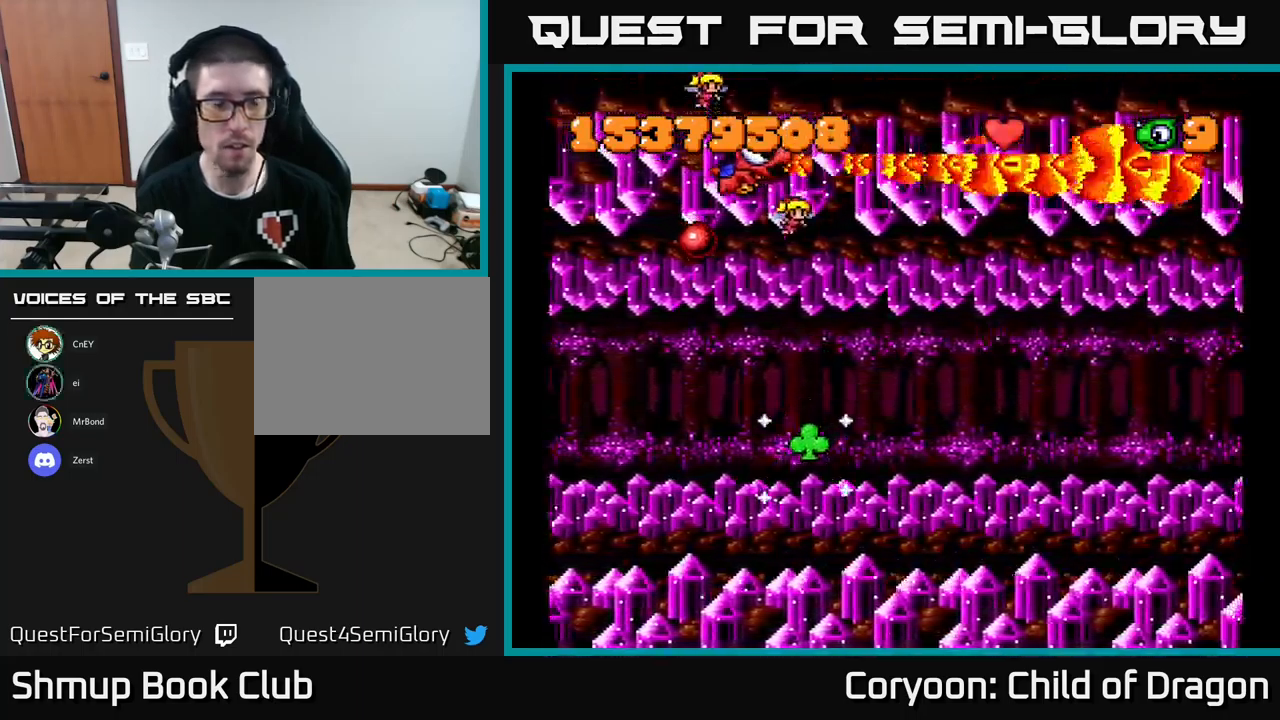
{"buttons": ["X", "DPAD_DOWN", "DPAD_LEFT"], "events": [[467, "DPAD_DOWN", "down"]]}
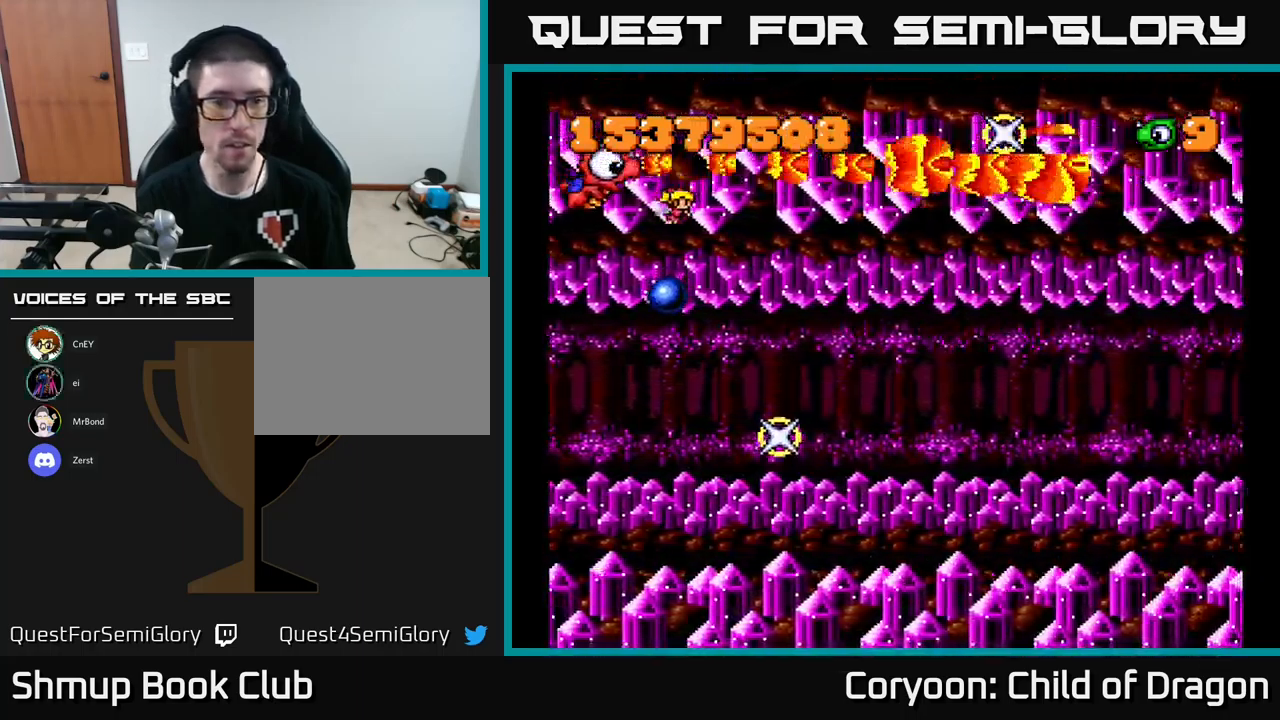
{"buttons": ["X"], "events": [[34, "DPAD_LEFT", "up"], [84, "DPAD_DOWN", "up"]]}
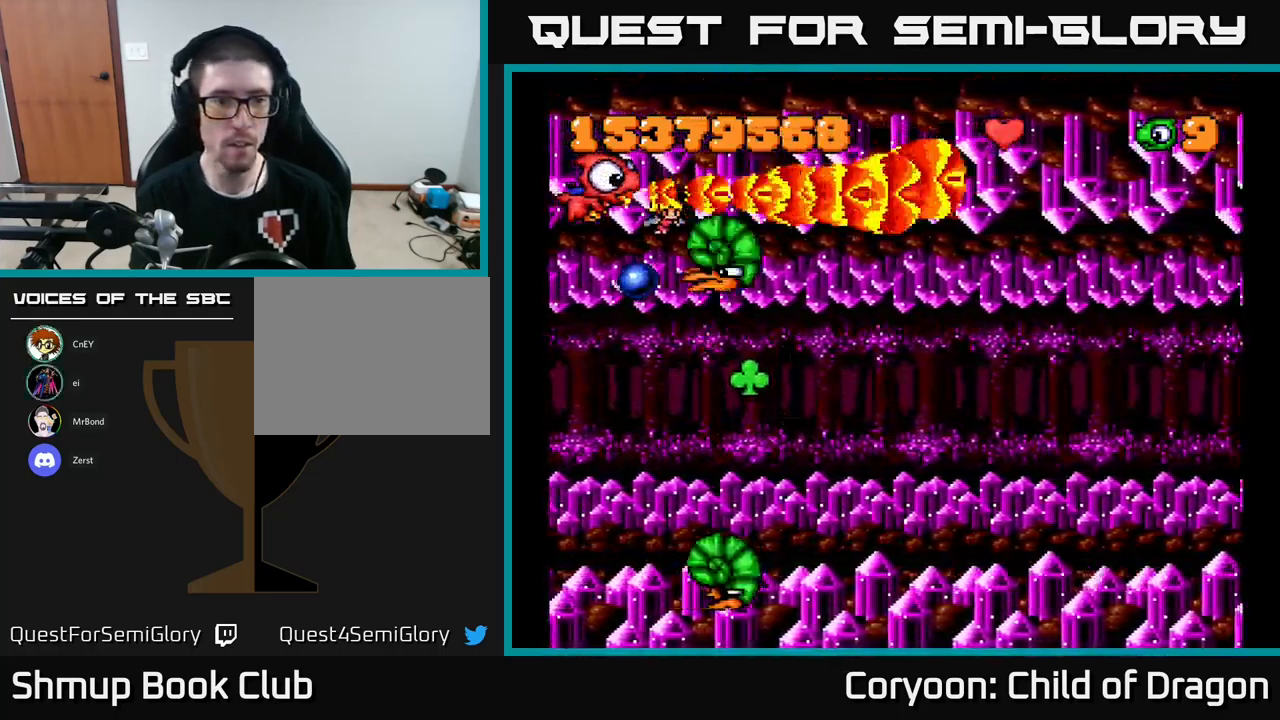
{"buttons": ["X", "DPAD_DOWN"], "events": [[434, "DPAD_DOWN", "down"]]}
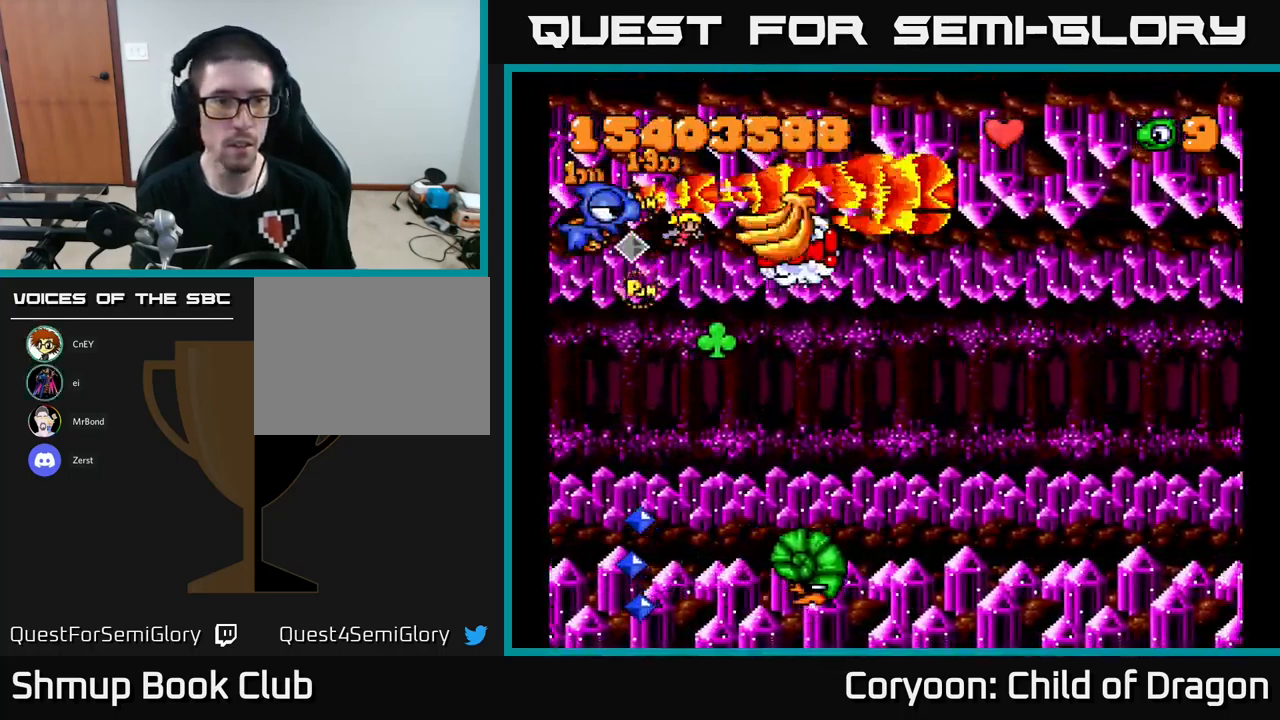
{"buttons": ["X", "DPAD_DOWN", "DPAD_RIGHT"], "events": [[34, "DPAD_RIGHT", "down"], [67, "DPAD_DOWN", "up"], [450, "DPAD_DOWN", "down"]]}
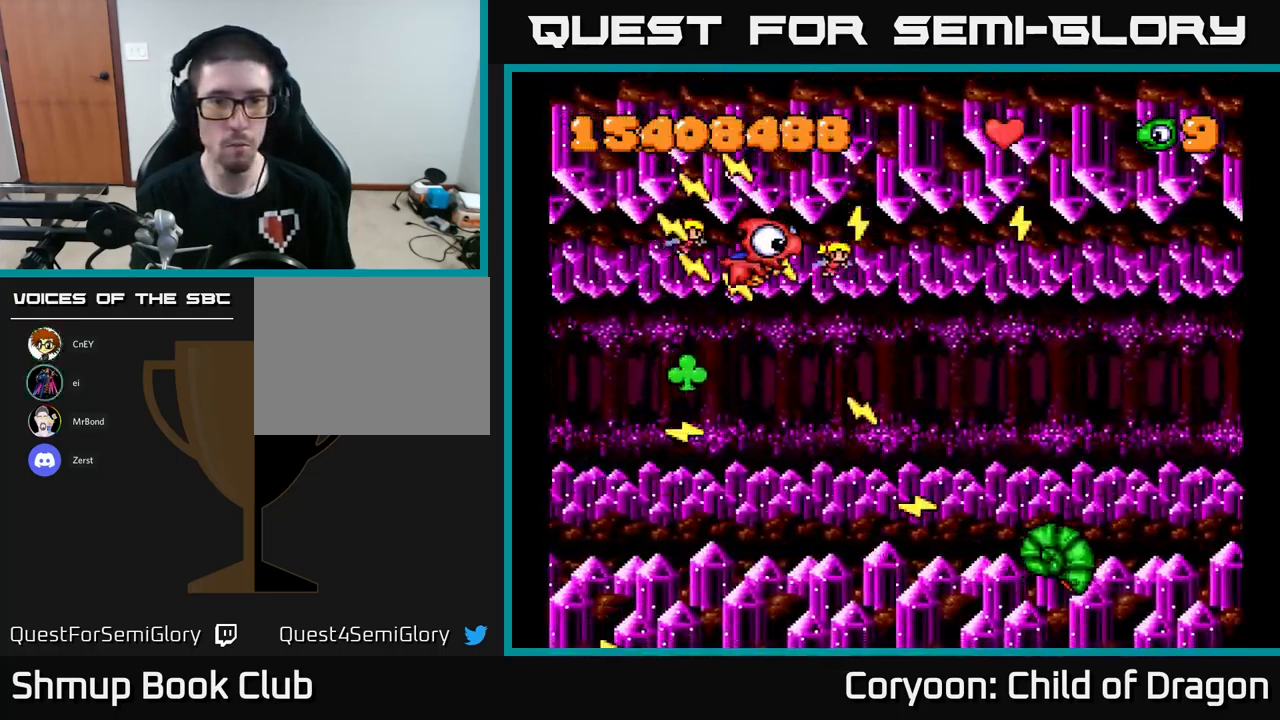
{"buttons": ["X", "DPAD_DOWN", "DPAD_RIGHT"], "events": []}
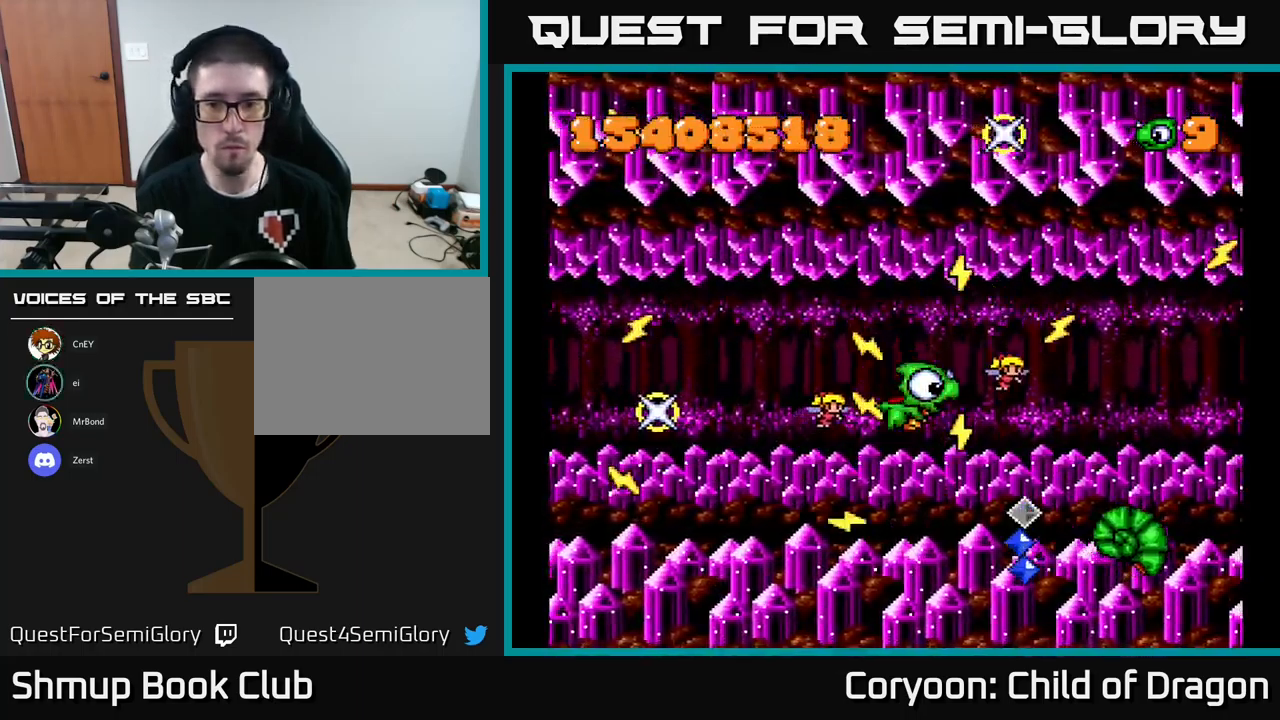
{"buttons": ["X", "DPAD_DOWN"], "events": [[217, "DPAD_DOWN", "up"], [417, "DPAD_DOWN", "down"], [467, "DPAD_RIGHT", "up"]]}